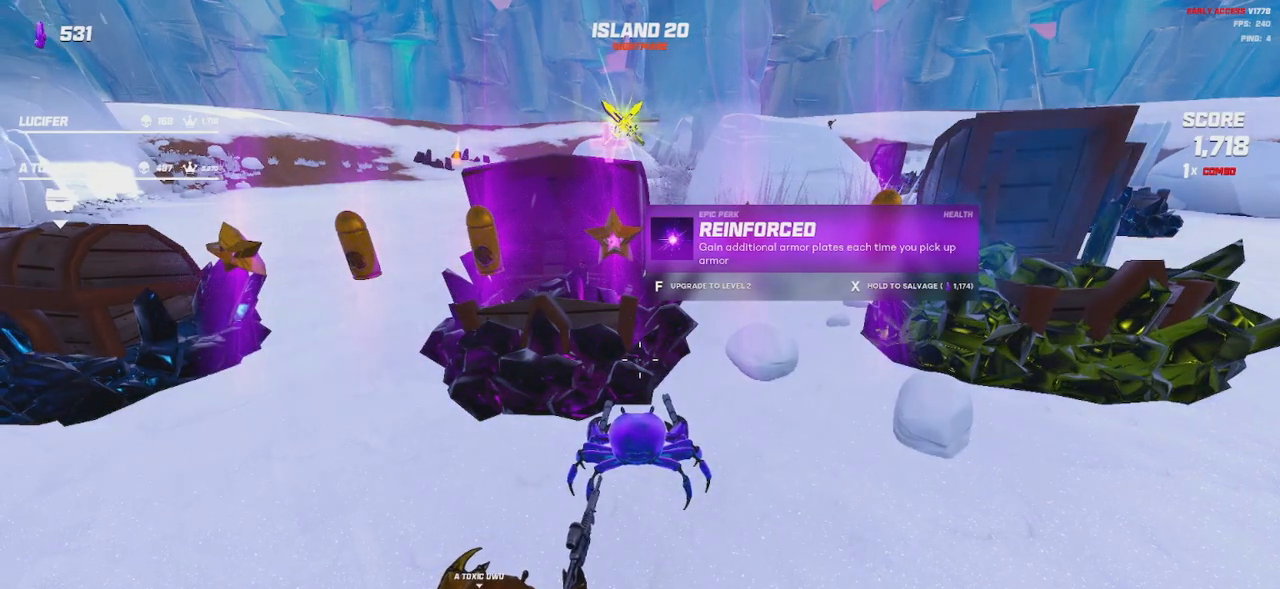
Gameplay with keyboard and mouse; each line is a JSON object with the keys and mouse buttons held at the frame after it. "events" lists presses ("down") and releases ("up") of "a", "ctrl", "d", "e", "q", "s", "shift", "space", "w", "mouse_left", "mouse_wheel", "mouse_right", "mouse_mb4" and "mouse_mb5" between this image and that frame as [ms after this image, input, new state], when the widget could be followed in between. "mouse_left", "mouse_wheel", "mouse_right", "mouse_mb4", "mouse_mb5" = the "left", "wheel", "right", "mb4", "mb5" buttons of the "mouse" list. No other keys are recorded. "wheel" means that the mouse wheel is clicked or scrolled. Mouse movement is not recorded.
{"keys": [], "mouse": [], "events": [[67, "a", "down"], [434, "a", "up"]]}
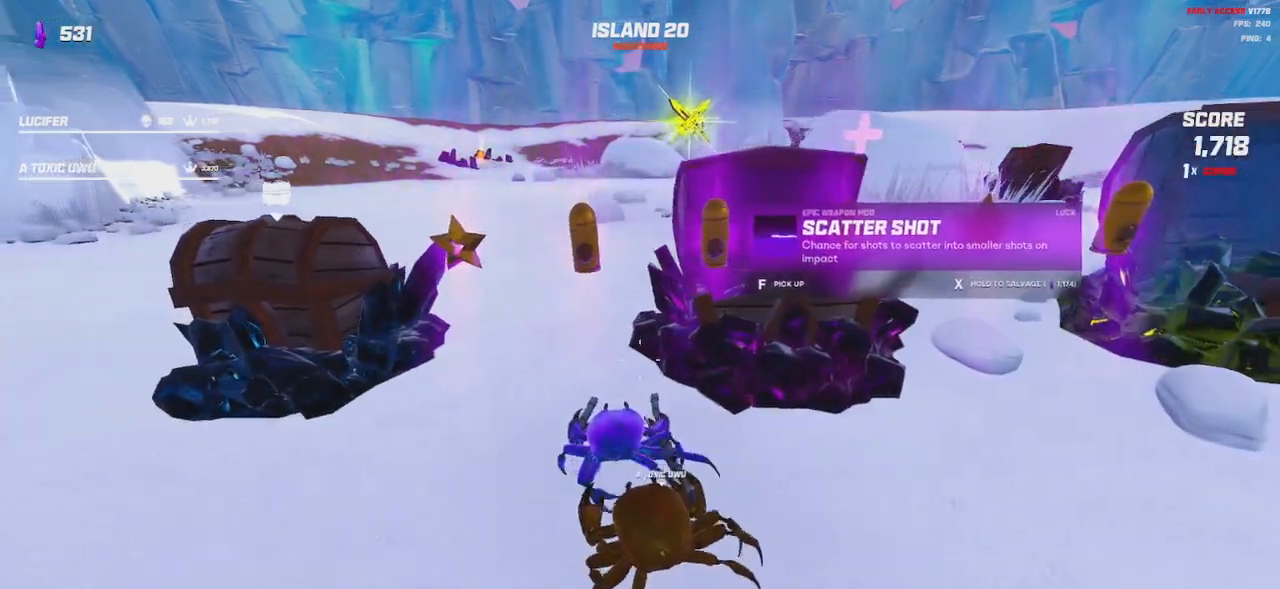
{"keys": ["a"], "mouse": [], "events": [[500, "a", "down"]]}
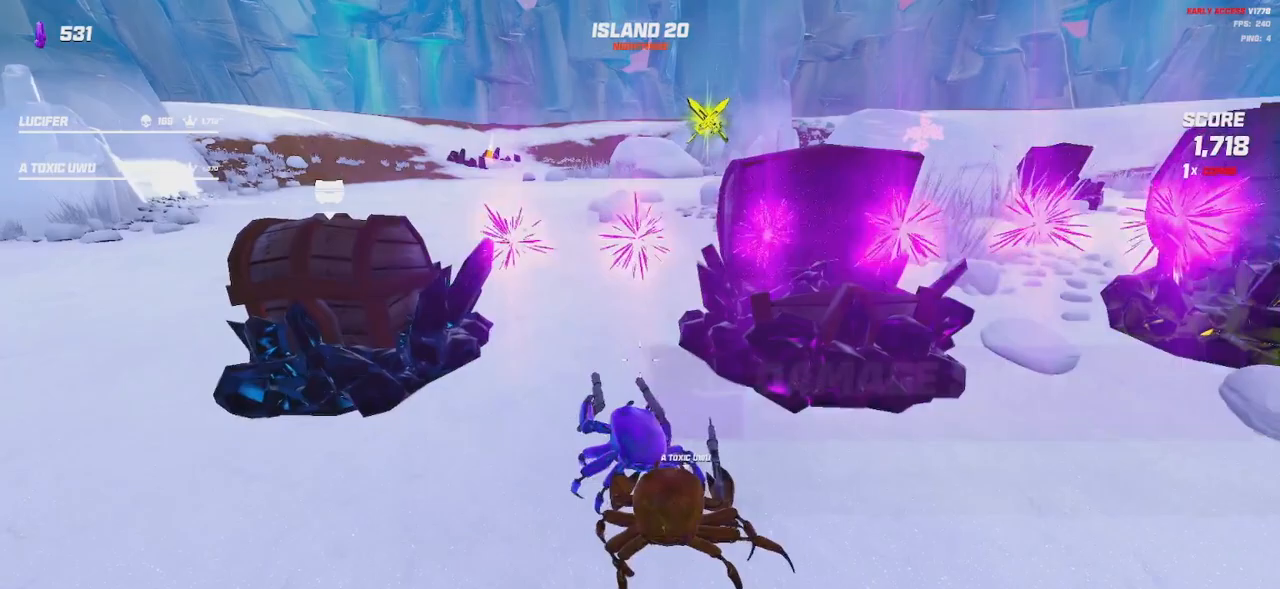
{"keys": [], "mouse": [], "events": [[34, "w", "down"], [367, "w", "up"], [450, "a", "up"]]}
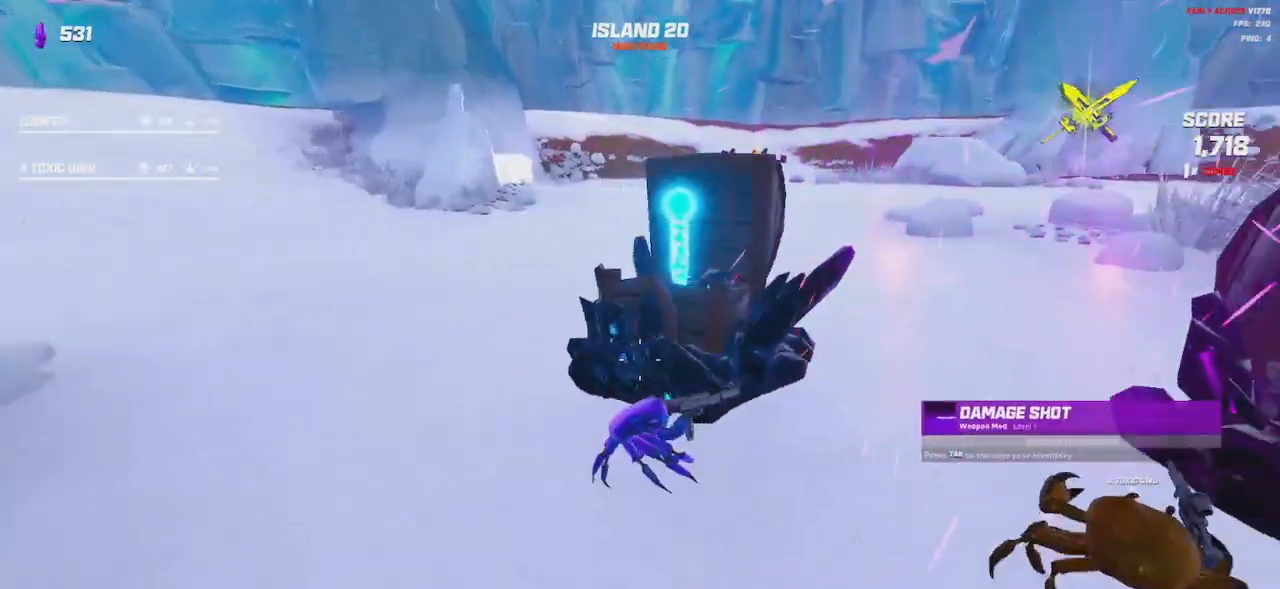
{"keys": ["a", "w"], "mouse": [], "events": [[350, "w", "down"], [367, "a", "down"]]}
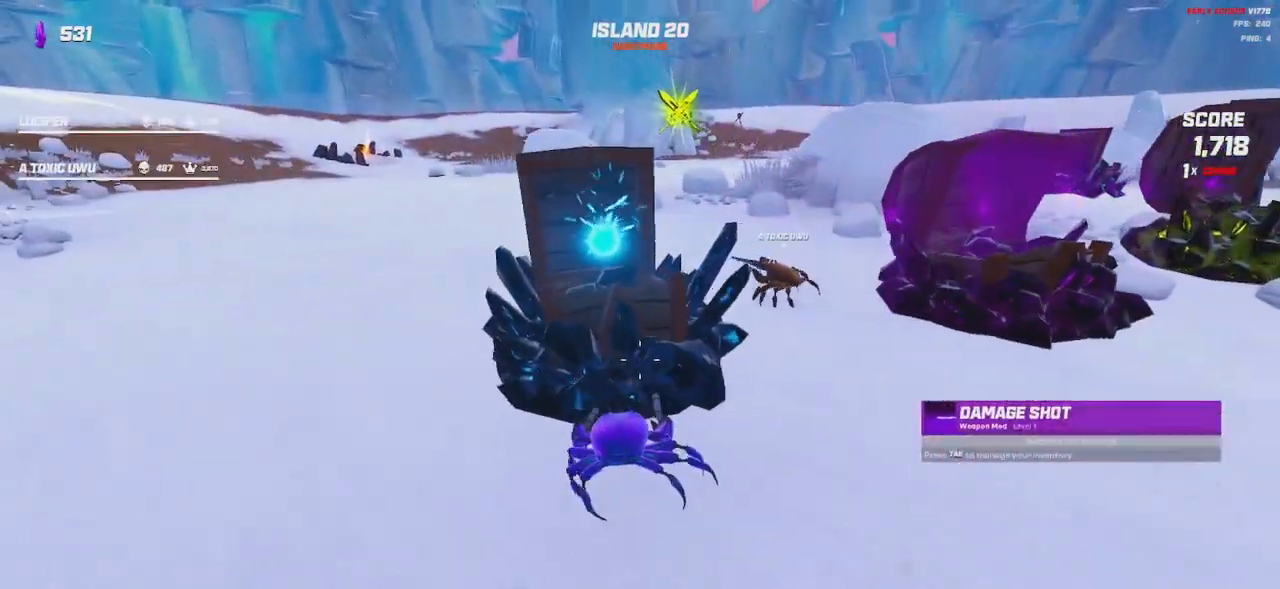
{"keys": ["a", "w"], "mouse": [], "events": [[34, "a", "up"], [34, "w", "up"], [417, "w", "down"], [434, "a", "down"]]}
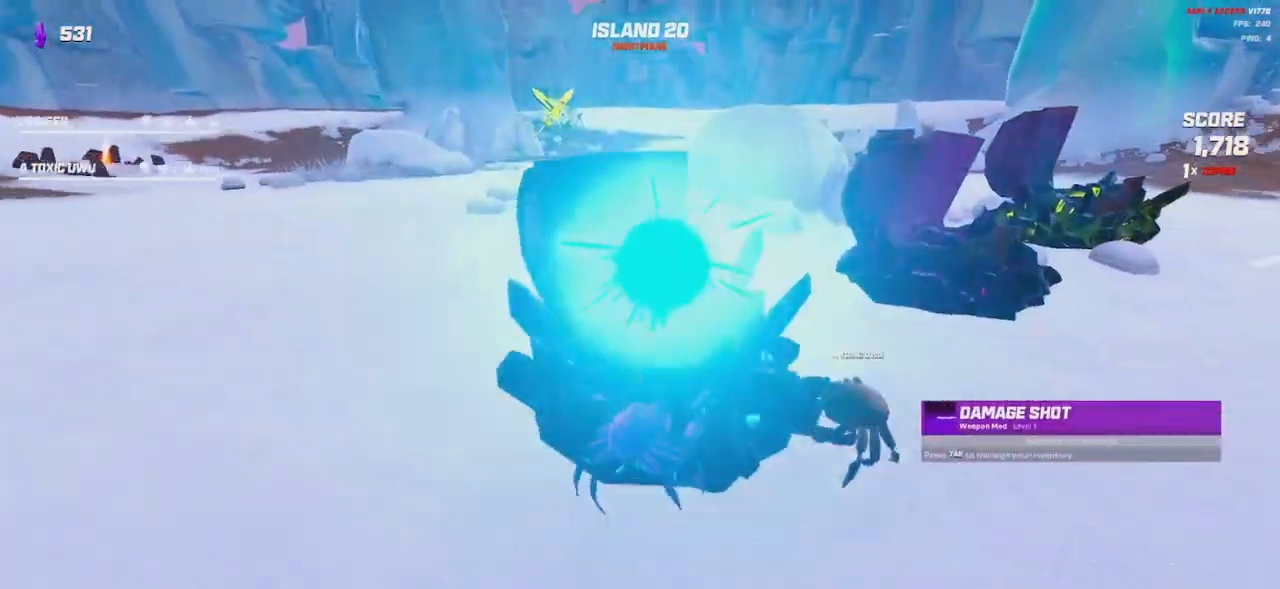
{"keys": ["a"], "mouse": [], "events": [[450, "w", "up"]]}
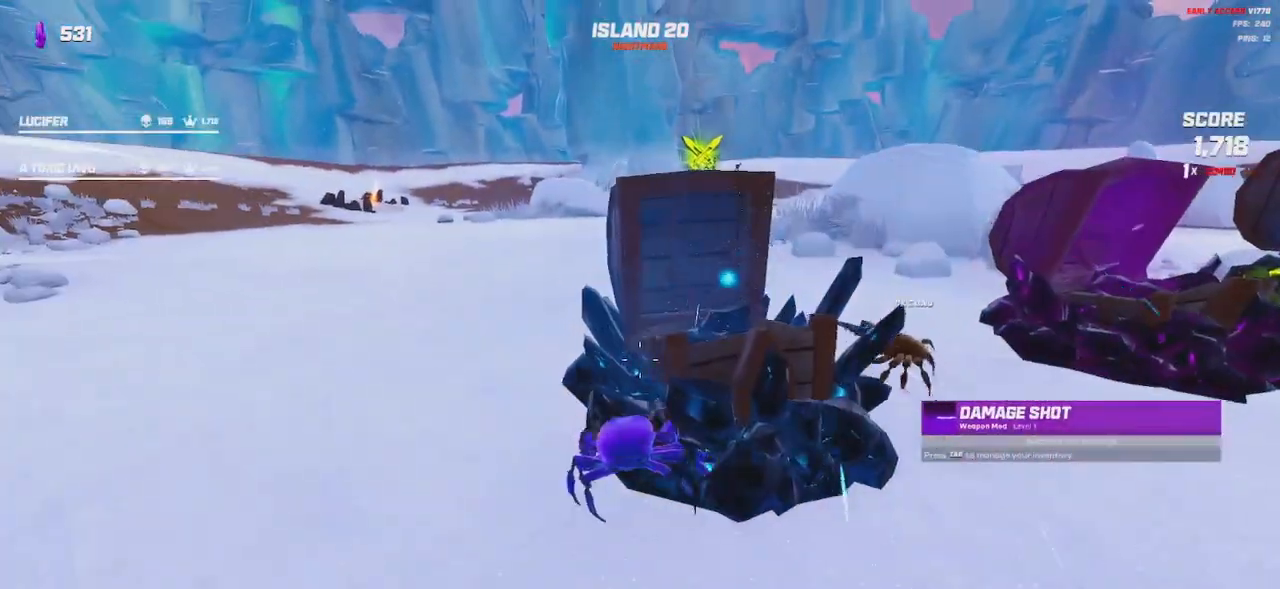
{"keys": ["shift", "w"], "mouse": [], "events": [[200, "w", "down"], [267, "shift", "down"], [300, "a", "up"]]}
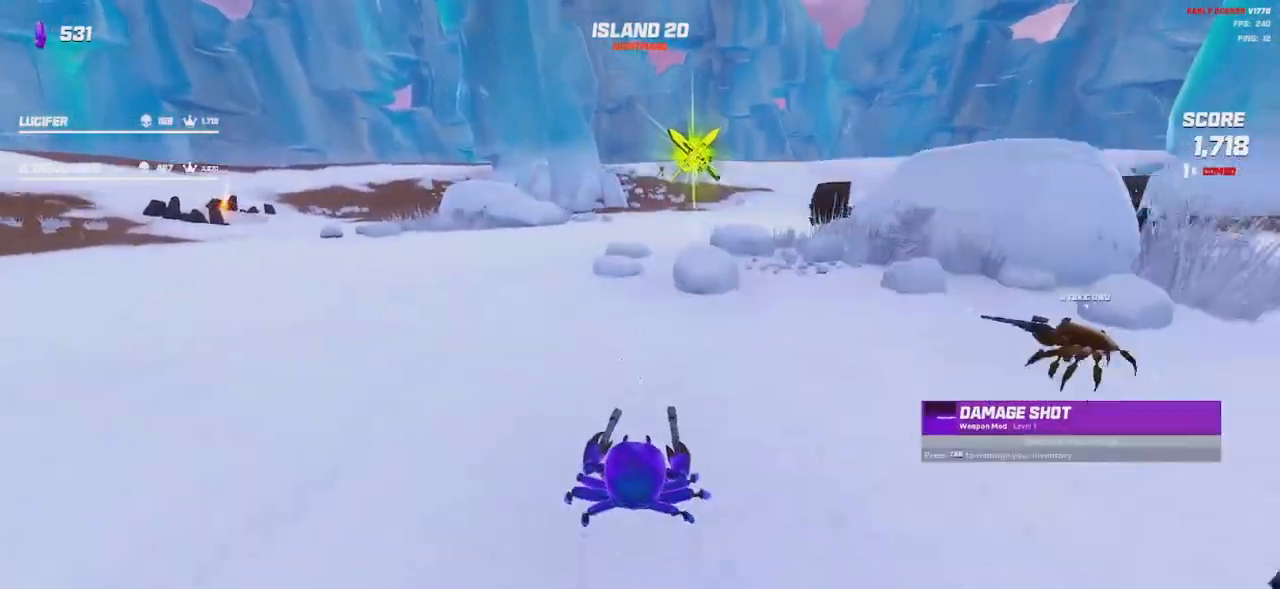
{"keys": ["space"], "mouse": [], "events": [[100, "w", "up"], [134, "shift", "up"], [484, "space", "down"]]}
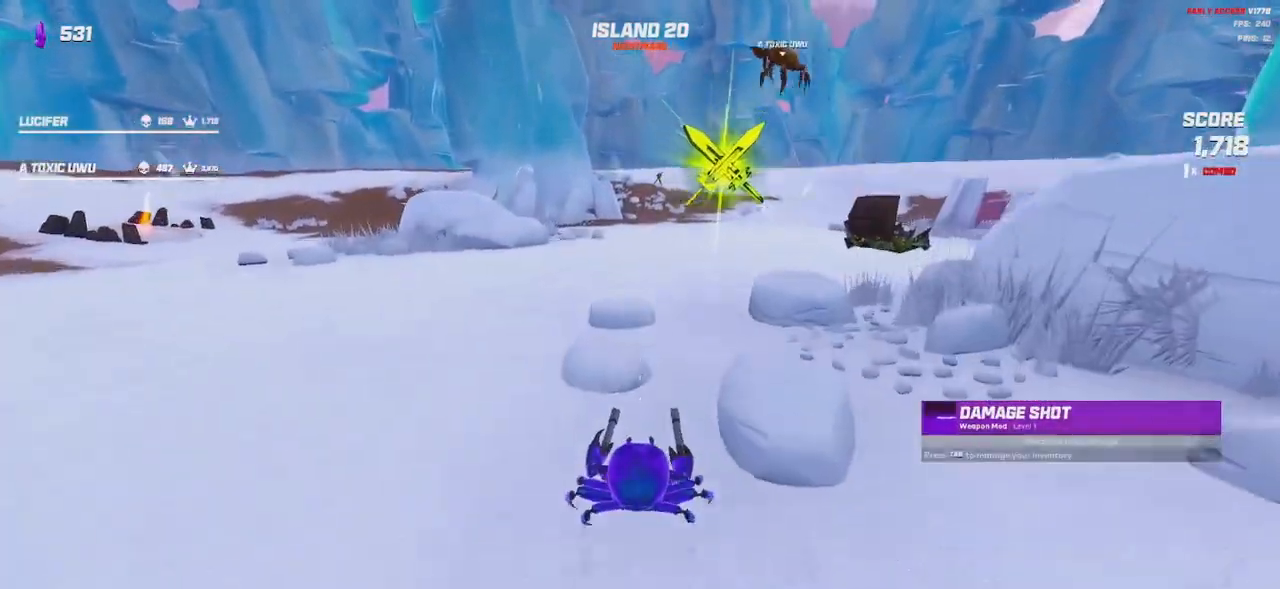
{"keys": [], "mouse": [], "events": [[84, "space", "up"]]}
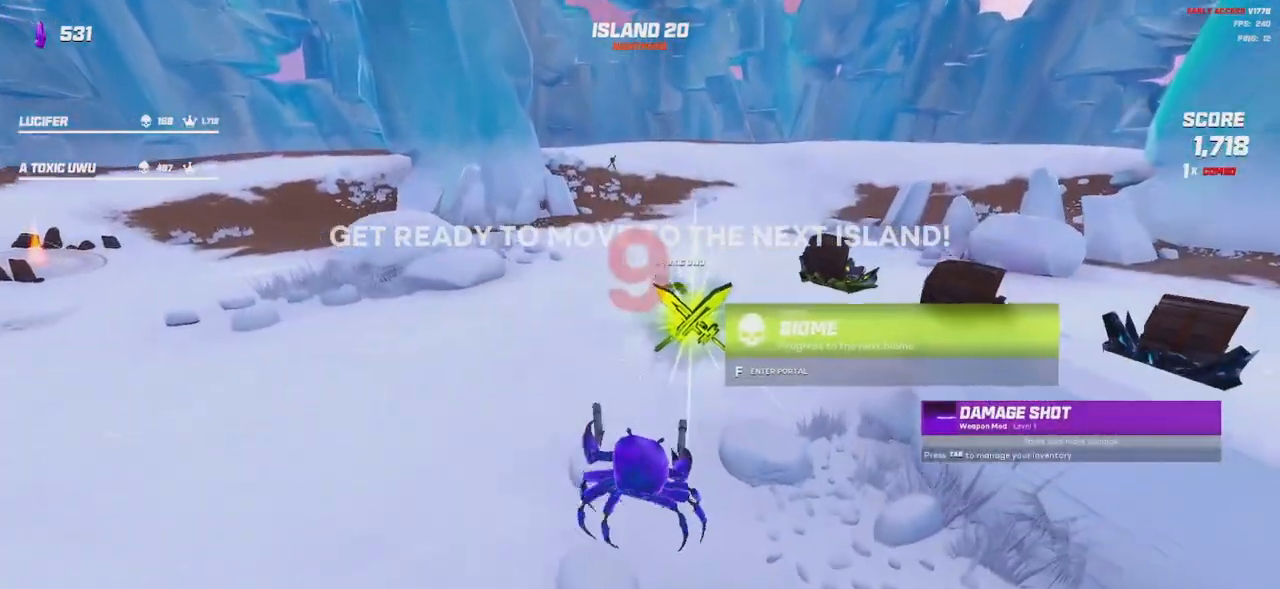
{"keys": ["a"], "mouse": []}
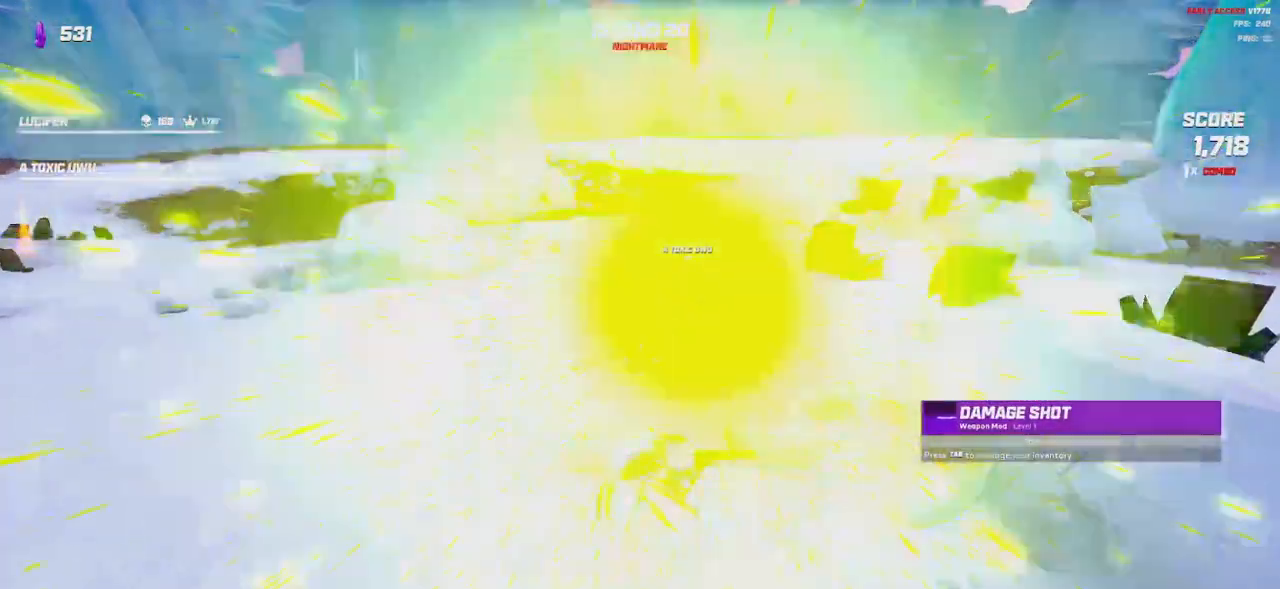
{"keys": ["w"], "mouse": []}
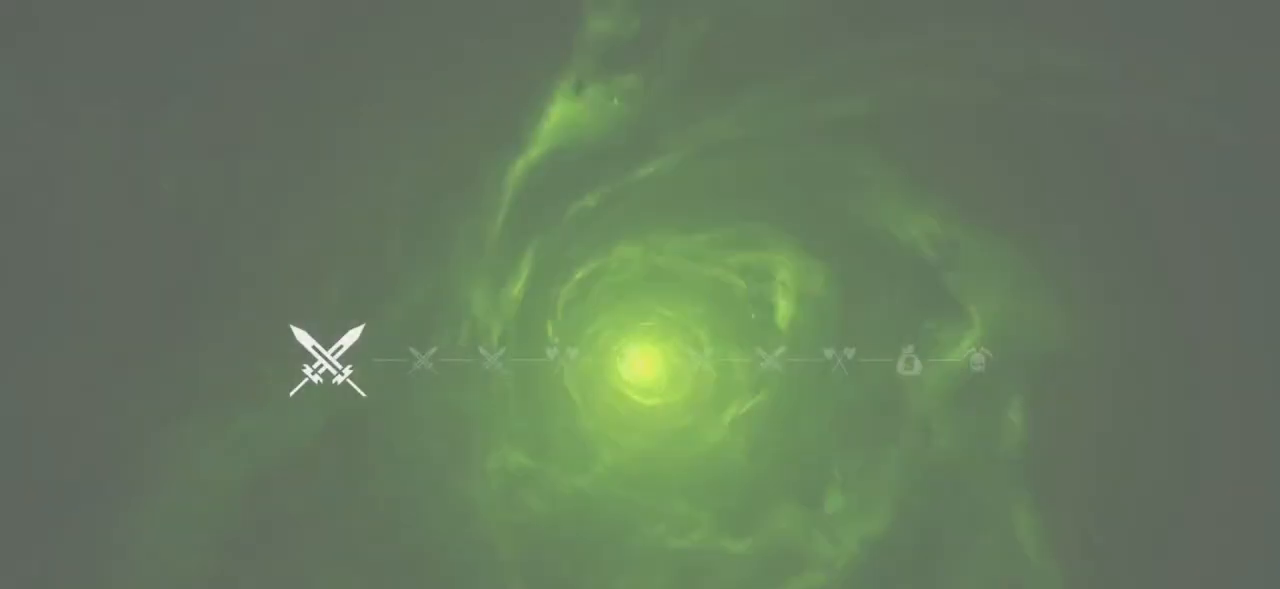
{"keys": ["w"], "mouse": [], "events": []}
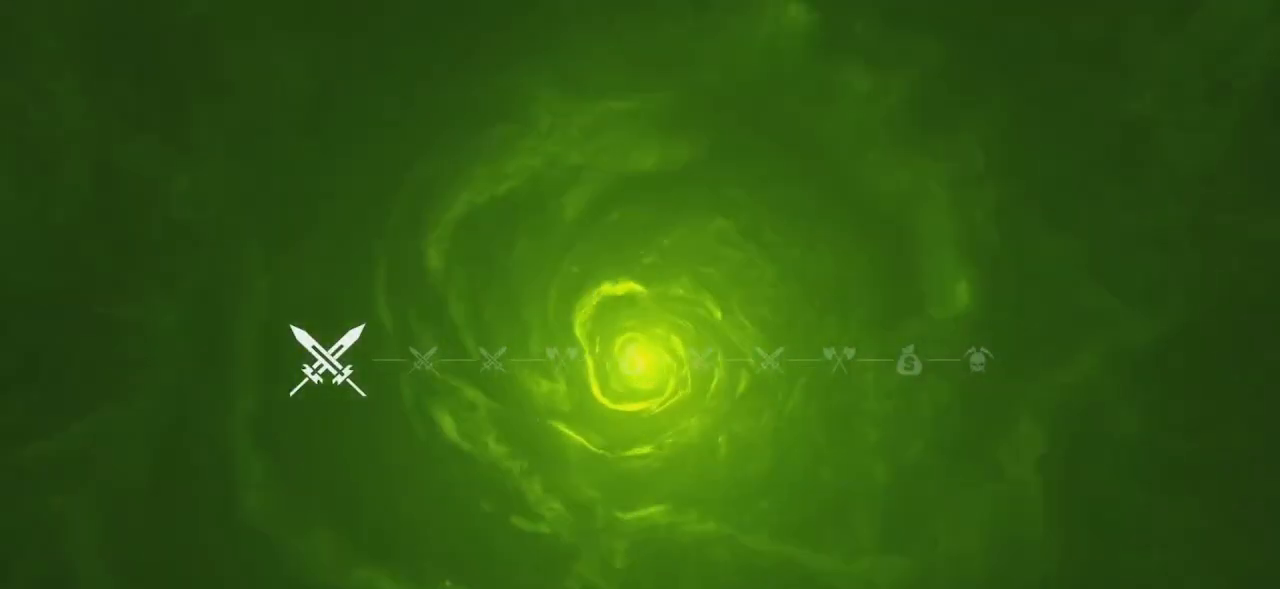
{"keys": ["a", "w"], "mouse": ["wheel"], "events": [[50, "a", "down"], [117, "mouse_wheel", "down"]]}
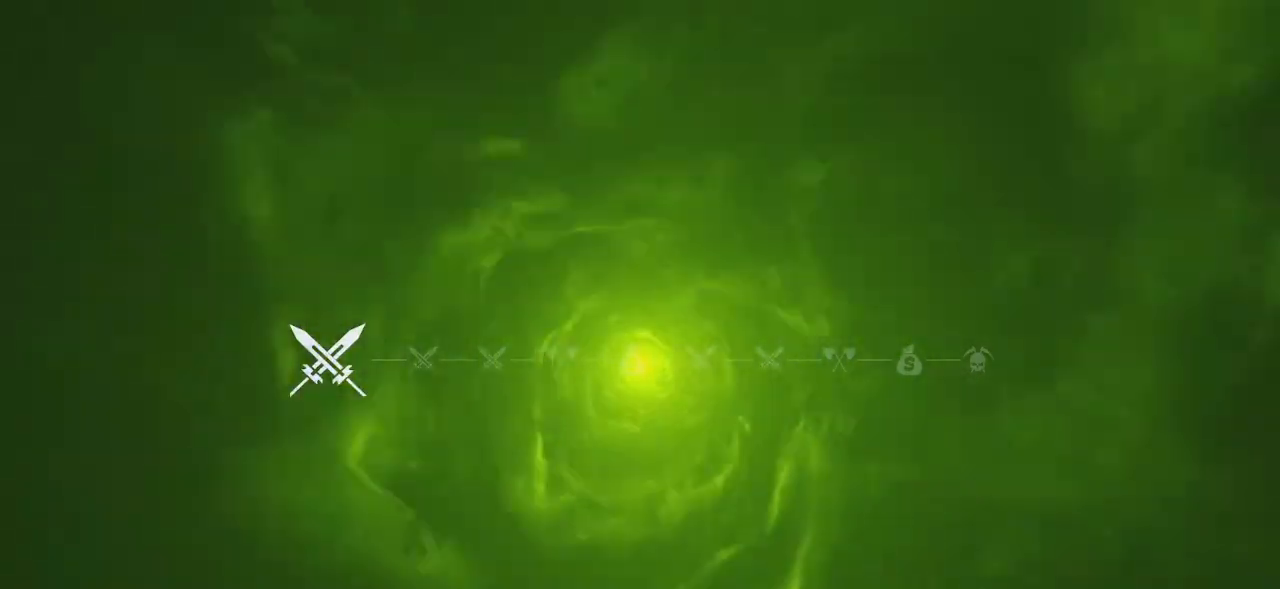
{"keys": ["a", "shift", "w"], "mouse": [], "events": [[50, "mouse_wheel", "up"], [150, "mouse_wheel", "down"], [300, "mouse_wheel", "up"], [484, "shift", "down"]]}
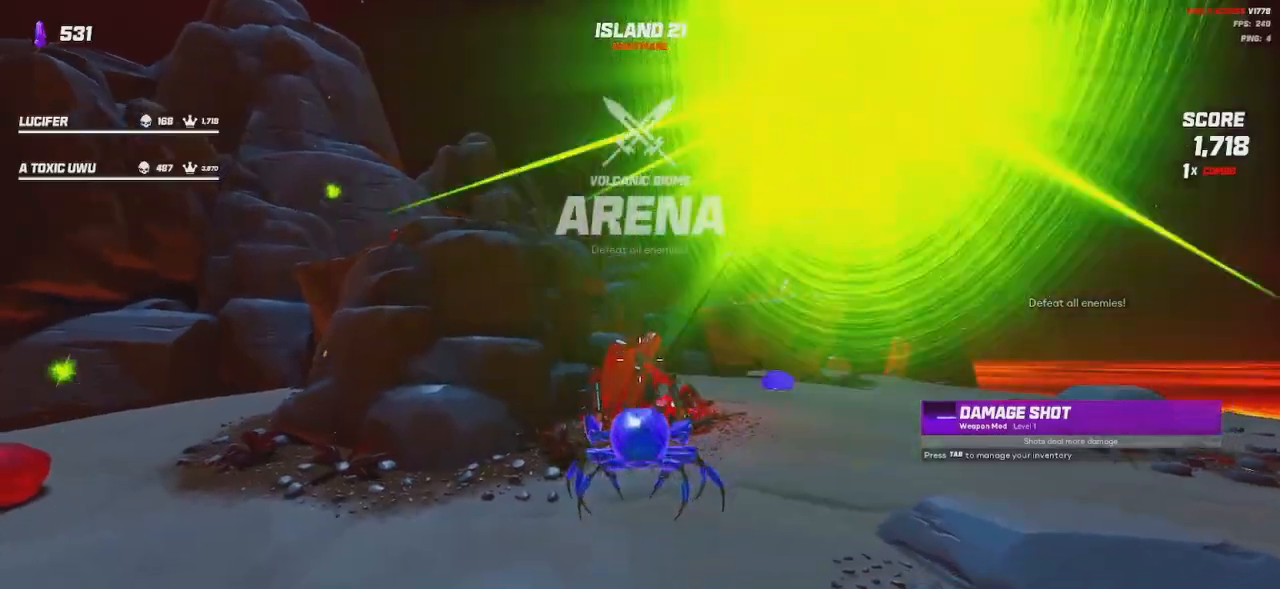
{"keys": ["shift", "w"], "mouse": [], "events": [[184, "a", "up"]]}
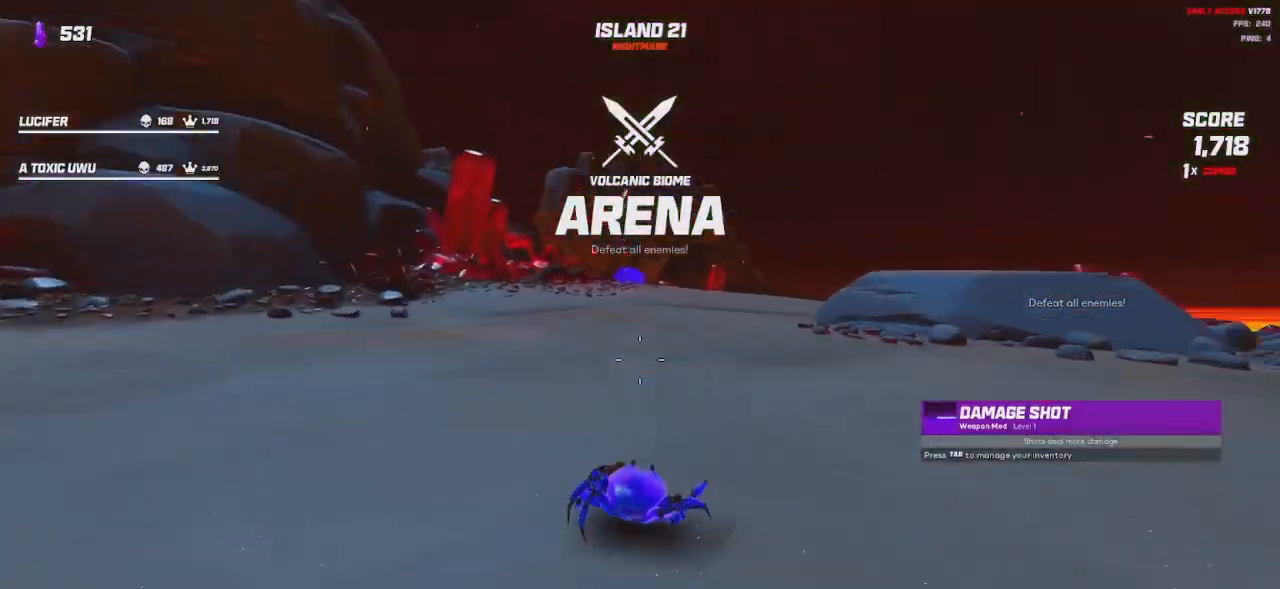
{"keys": ["shift", "w"], "mouse": [], "events": [[100, "space", "down"], [200, "space", "up"], [367, "space", "down"], [450, "space", "up"]]}
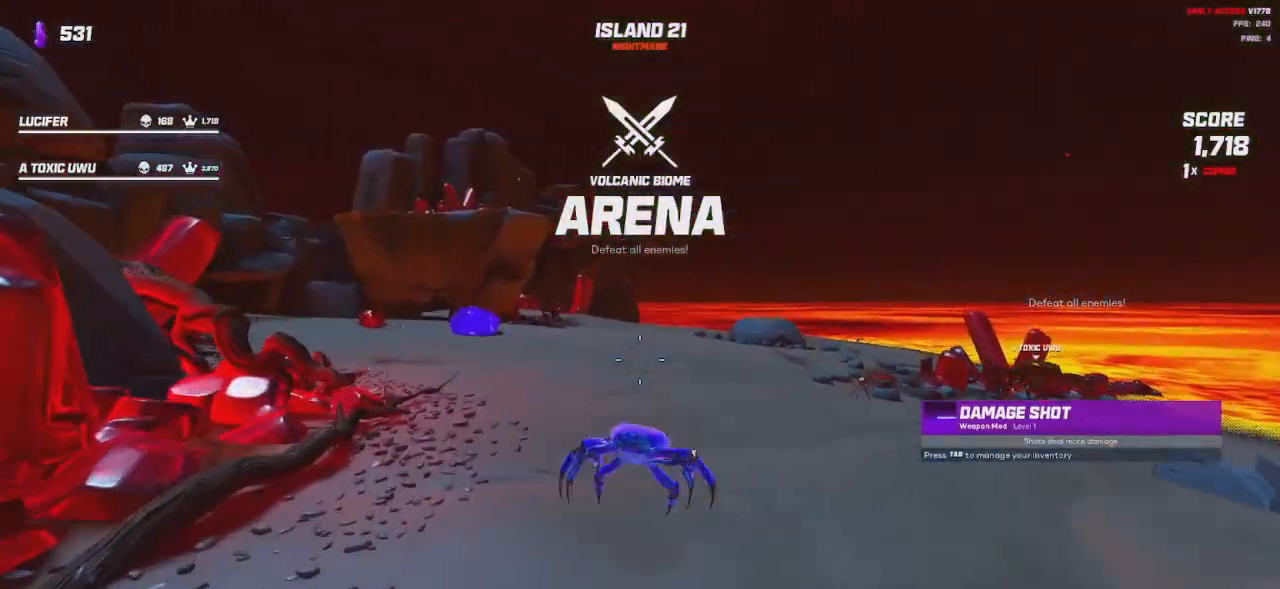
{"keys": ["shift", "w"], "mouse": [], "events": [[100, "space", "down"], [217, "space", "up"]]}
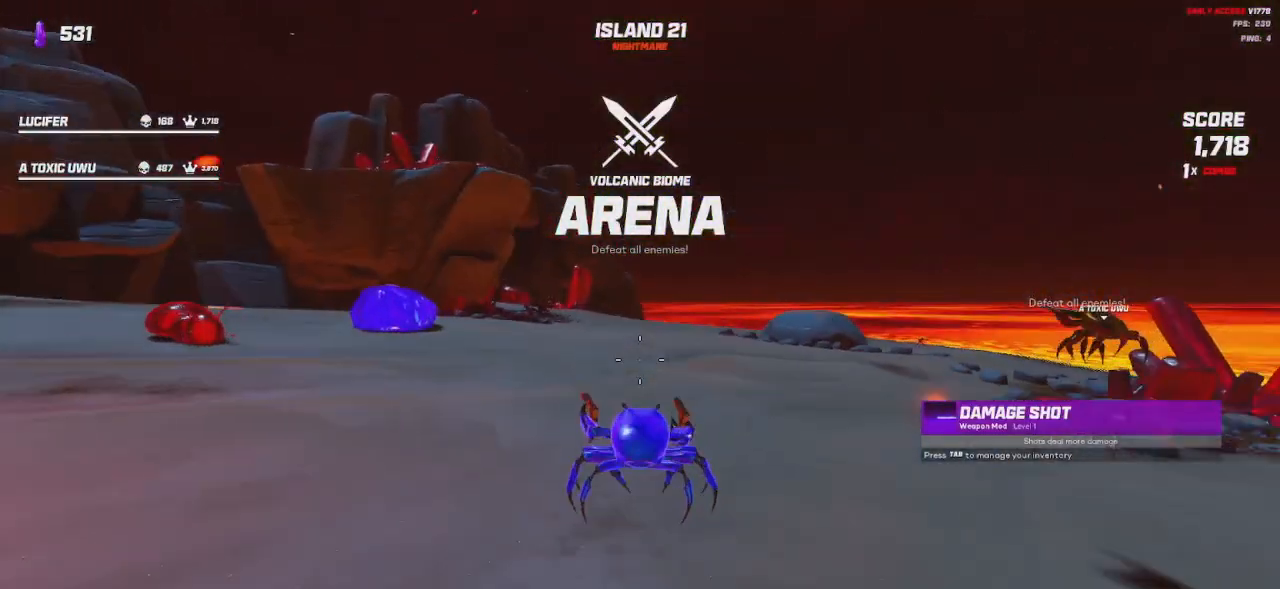
{"keys": ["d", "shift", "space", "w"], "mouse": [], "events": [[117, "d", "down"], [250, "space", "down"], [334, "space", "up"], [467, "space", "down"]]}
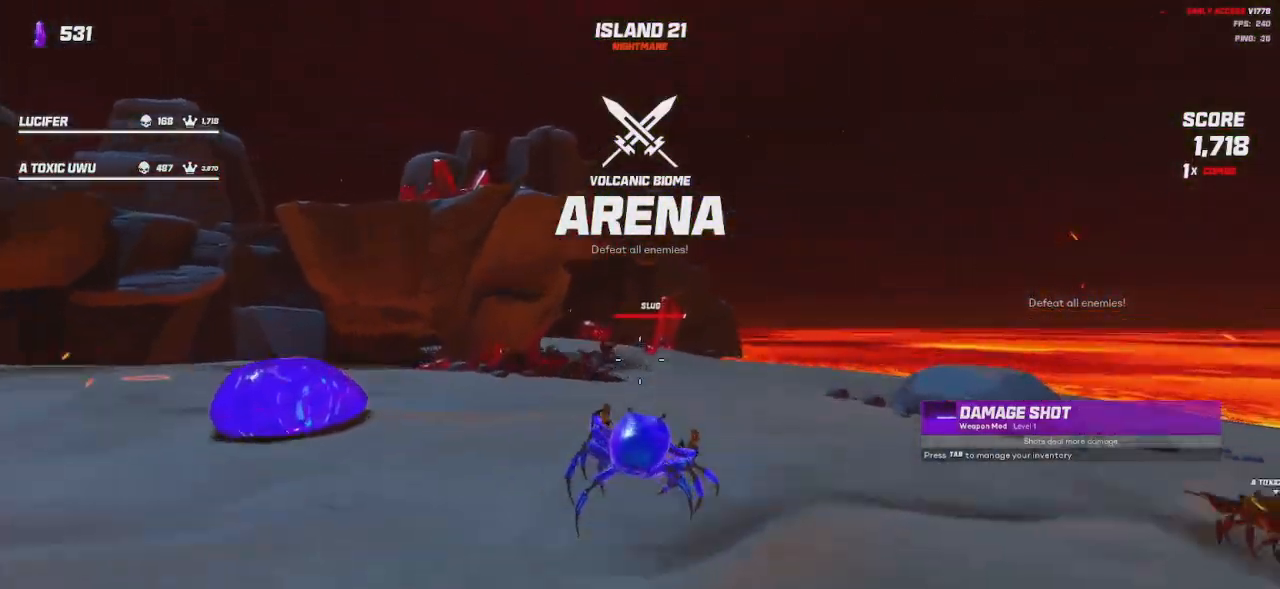
{"keys": ["d", "w"], "mouse": ["left", "right"], "events": [[67, "space", "up"], [167, "mouse_left", "down"], [167, "mouse_right", "down"], [200, "shift", "up"]]}
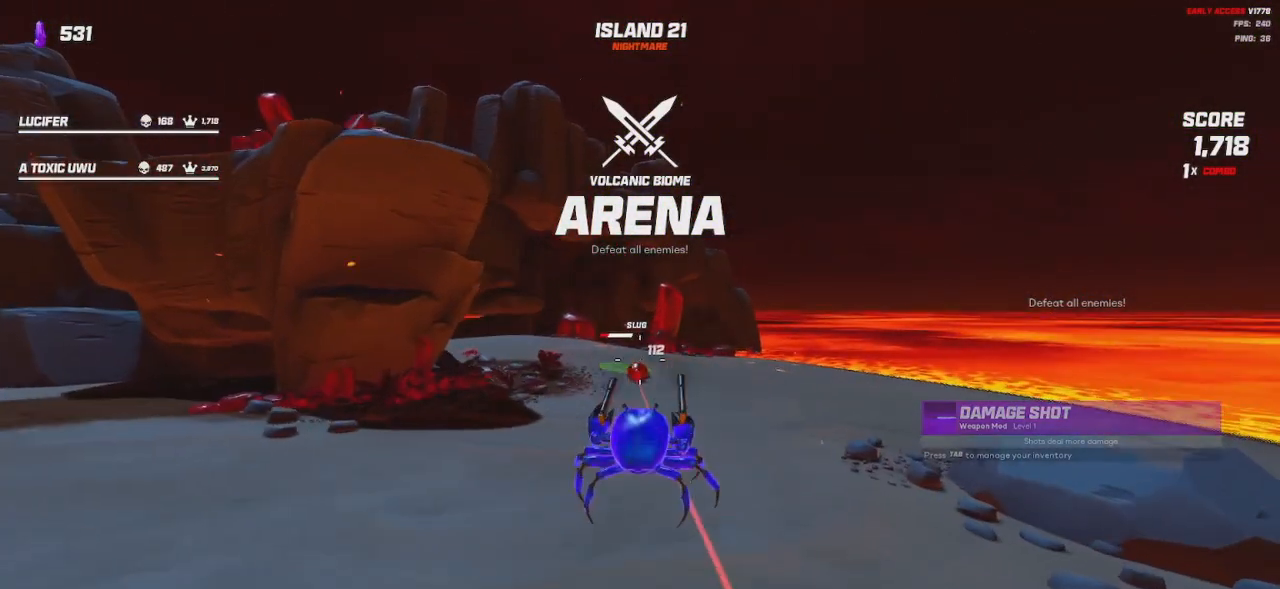
{"keys": ["d", "space", "w"], "mouse": ["left", "right"], "events": [[434, "space", "down"]]}
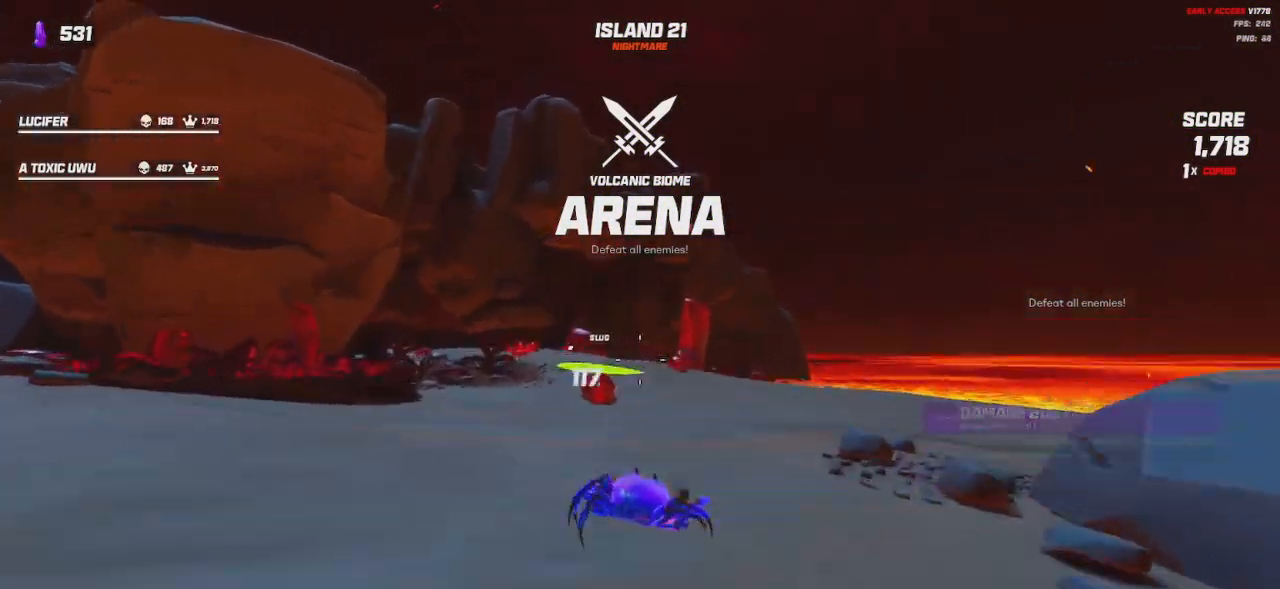
{"keys": ["d"], "mouse": ["left", "right"], "events": [[17, "space", "up"], [67, "w", "up"], [317, "space", "down"], [434, "space", "up"]]}
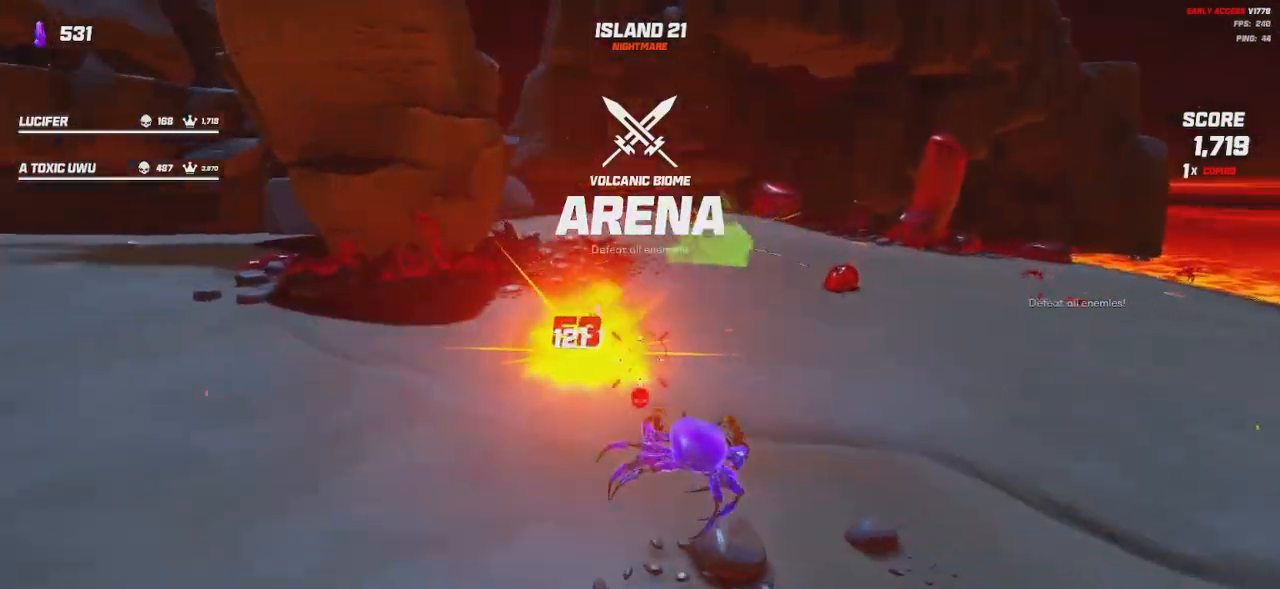
{"keys": ["d"], "mouse": ["left", "right"], "events": [[200, "space", "down"], [300, "space", "up"]]}
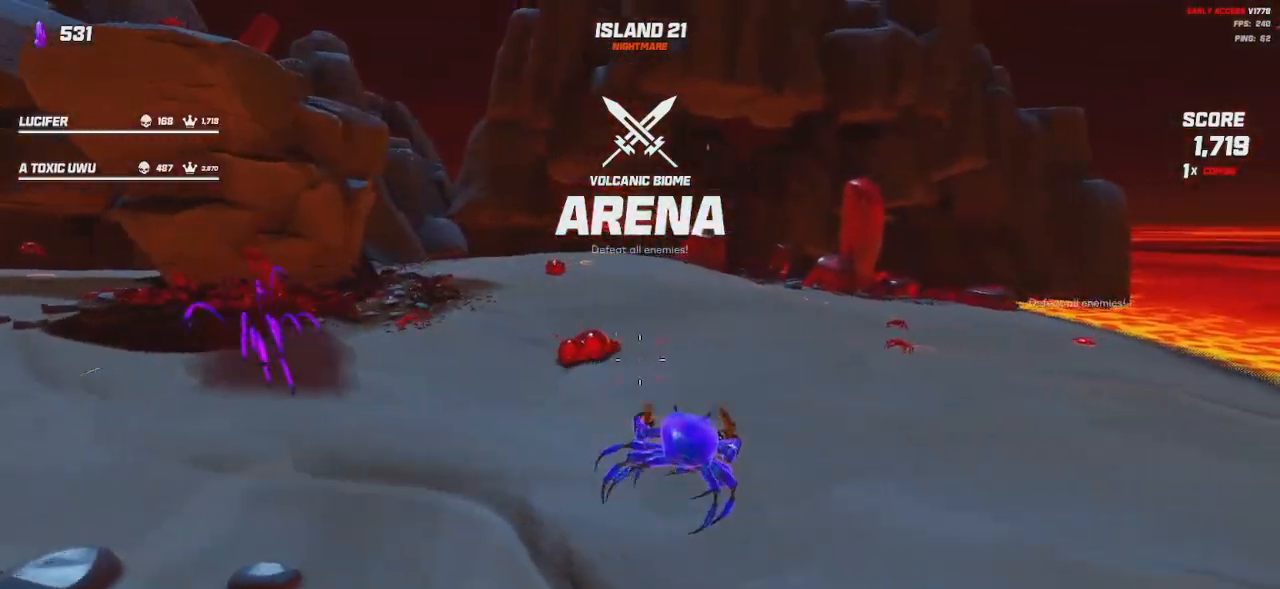
{"keys": ["d", "shift", "w"], "mouse": ["left"], "events": [[434, "w", "down"], [484, "mouse_right", "up"], [500, "shift", "down"]]}